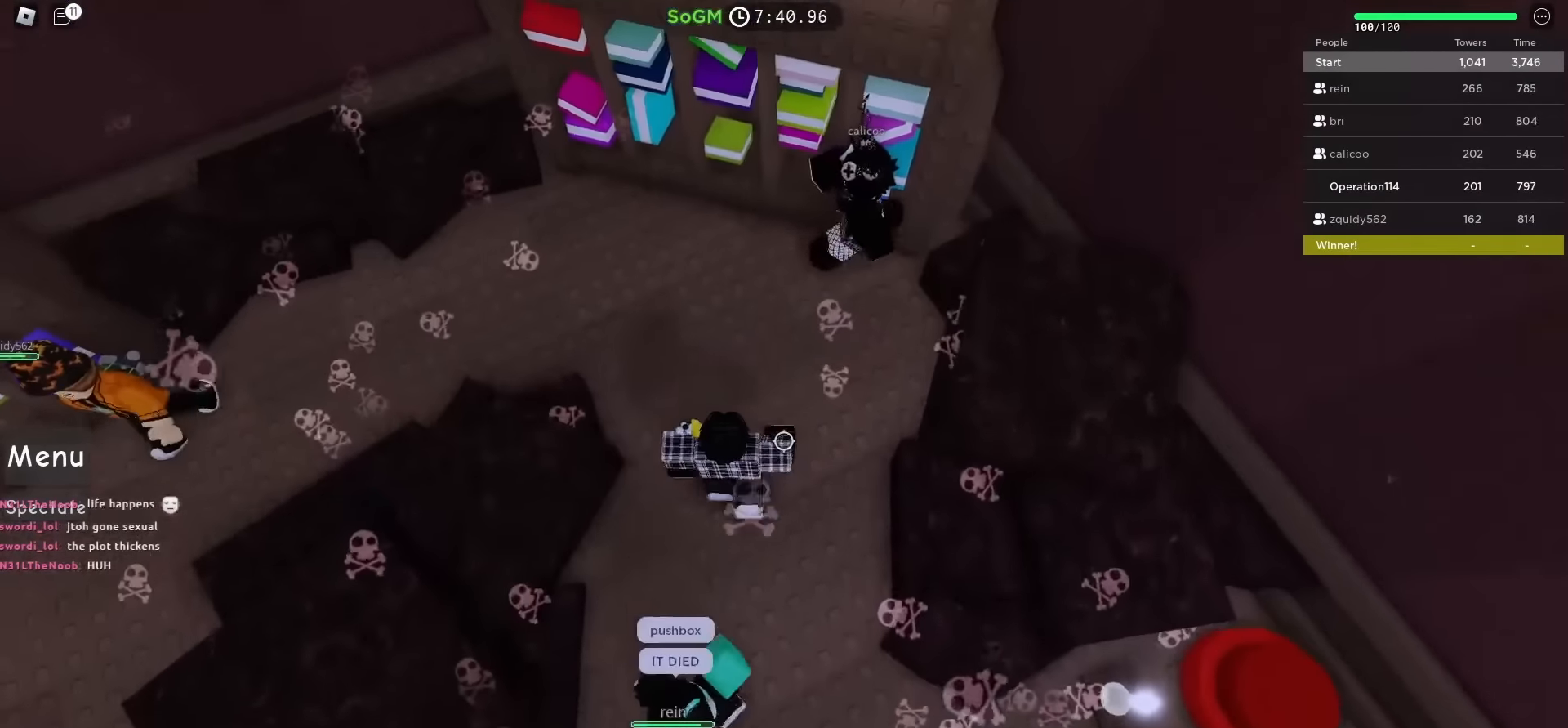
Gameplay with keyboard; each line is a JSON object with the keys held at the frame after it. "events" lists presses ("down") and releases ("up") of "a", "ctrl", "d", "e", "f", "q", "r", "s", "shift", "space", "tab" and "w" between this image and that frame as [ms after this image, input, new state], when the widget could be followed in between. No other keys are recorded. Mouse input is not recorded.
{"keys": ["d"], "events": [[100, "w", "up"], [267, "space", "down"], [300, "d", "down"], [467, "space", "up"]]}
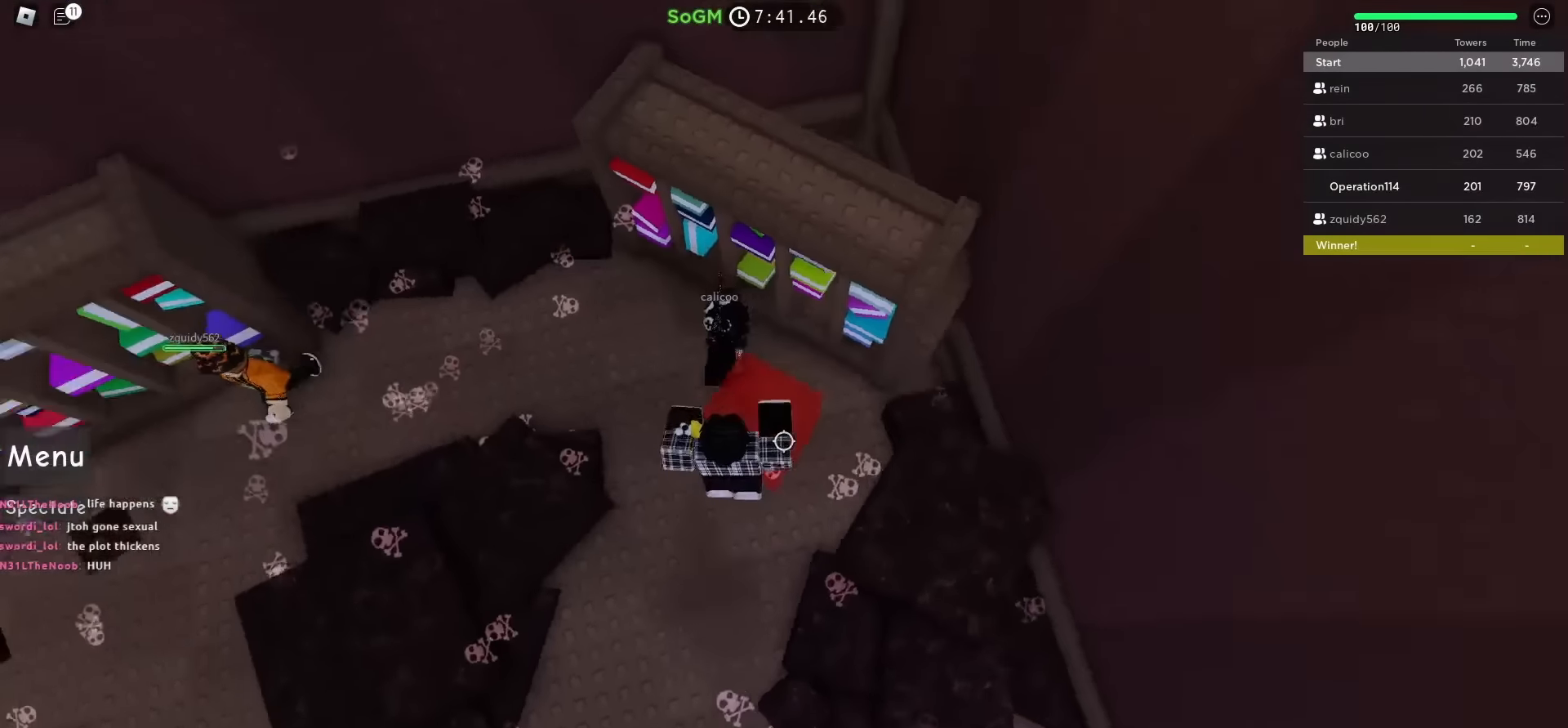
{"keys": ["w"], "events": [[267, "d", "up"], [350, "w", "down"]]}
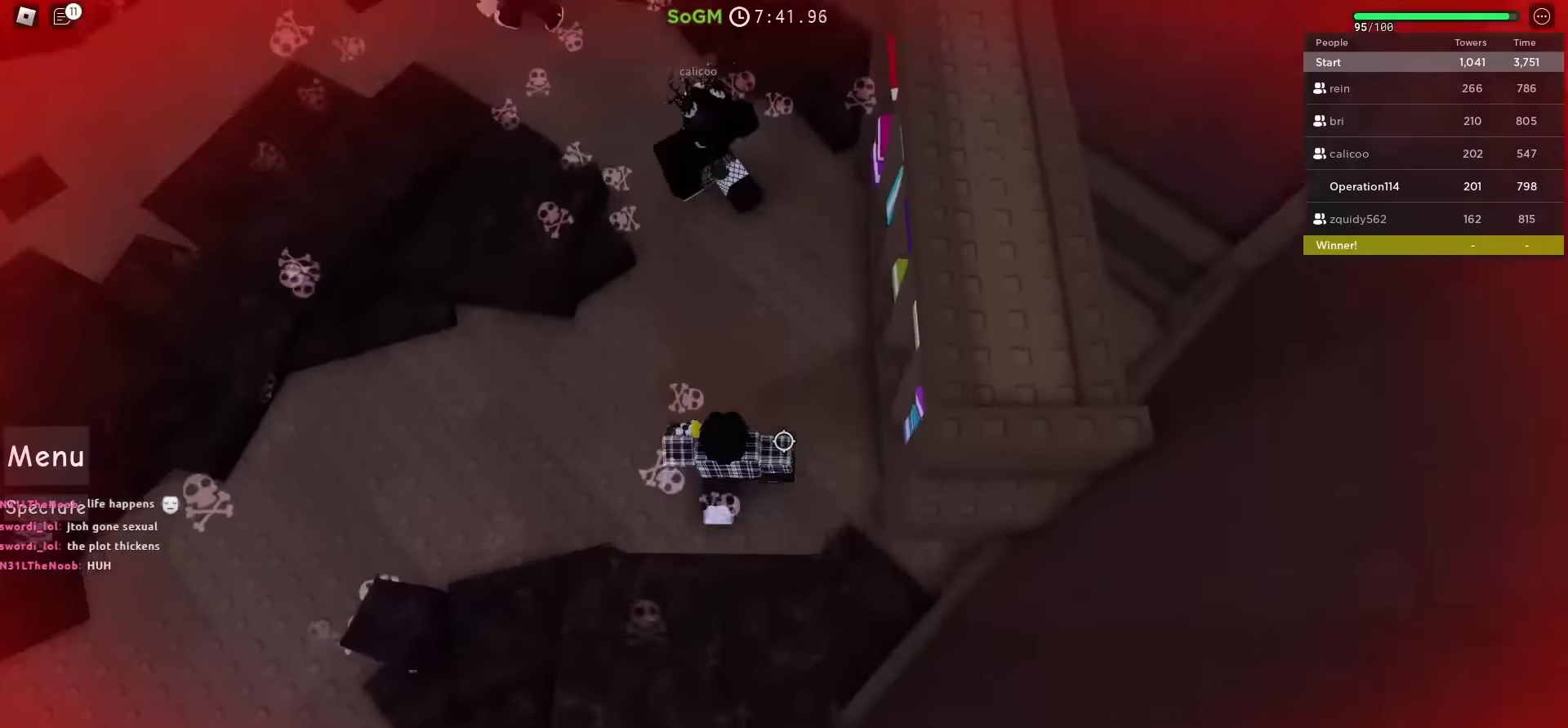
{"keys": ["w"], "events": []}
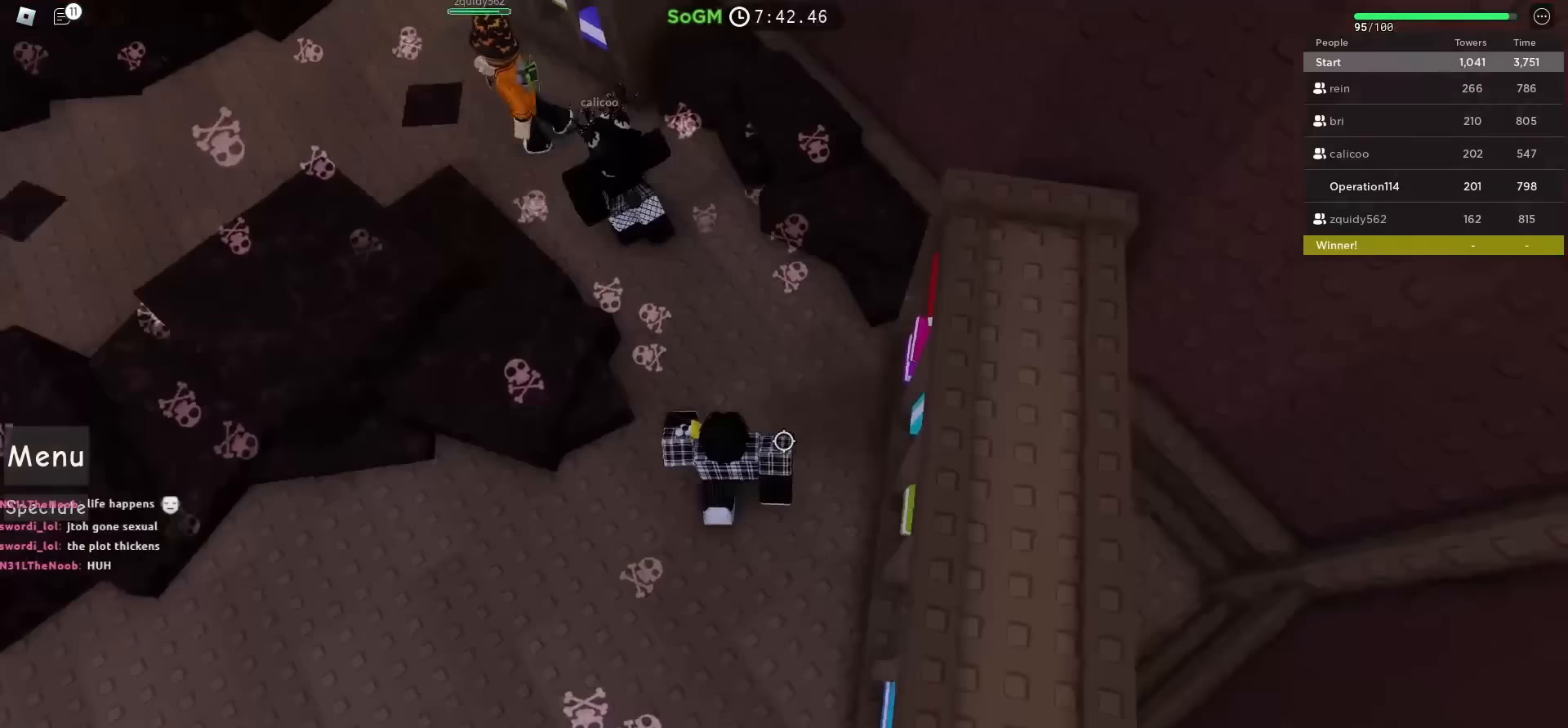
{"keys": [], "events": [[67, "w", "up"], [200, "d", "down"], [383, "d", "up"]]}
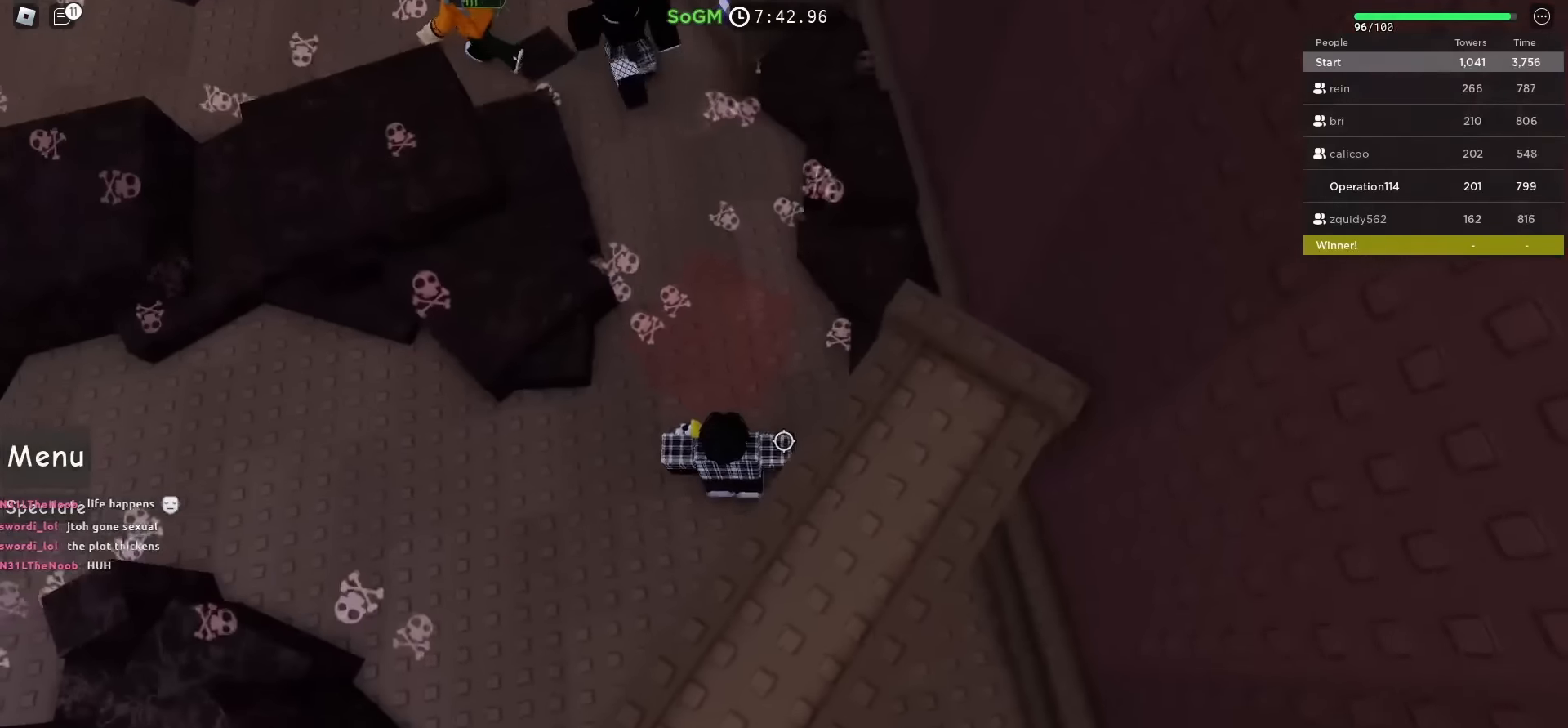
{"keys": ["w"], "events": [[250, "d", "down"], [250, "w", "down"], [333, "d", "up"], [383, "w", "up"], [450, "w", "down"]]}
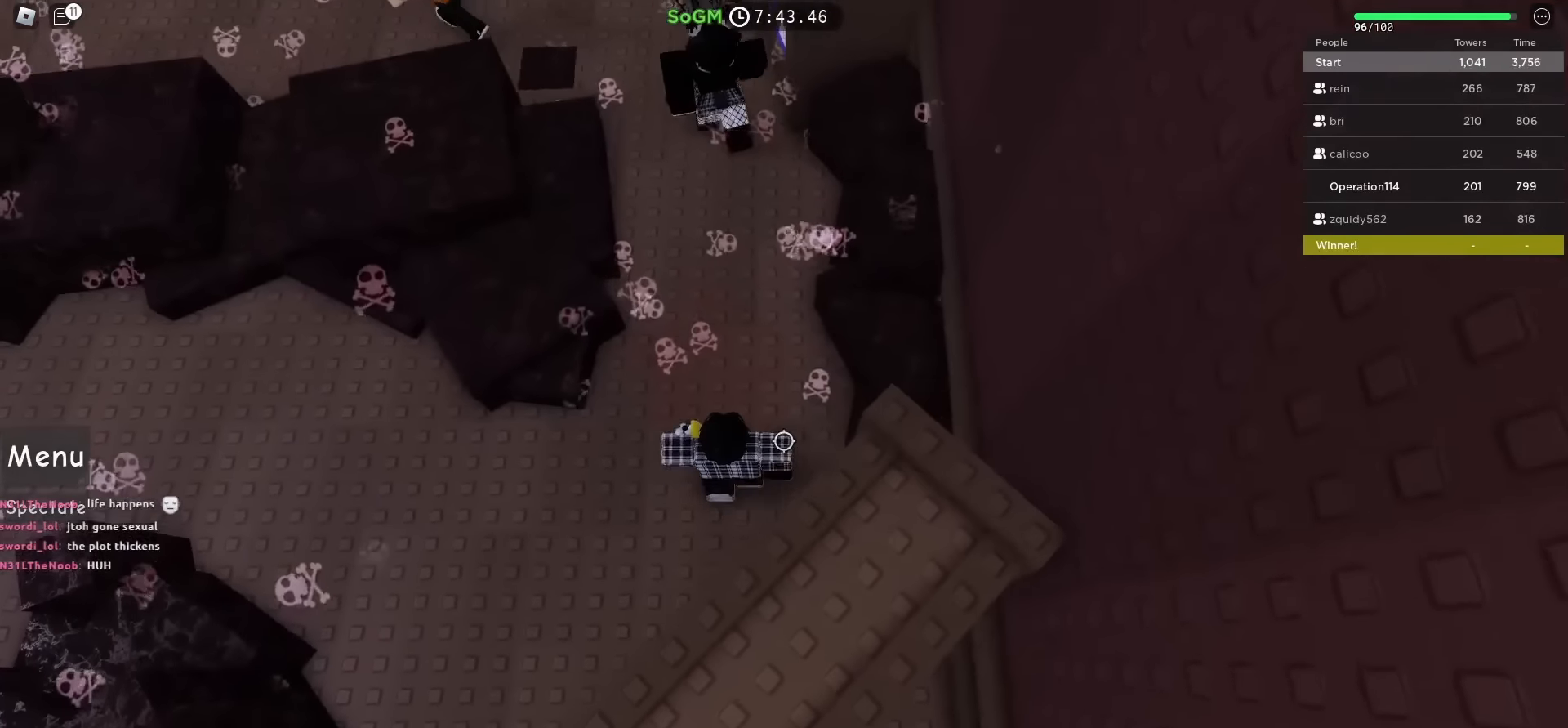
{"keys": ["w"], "events": []}
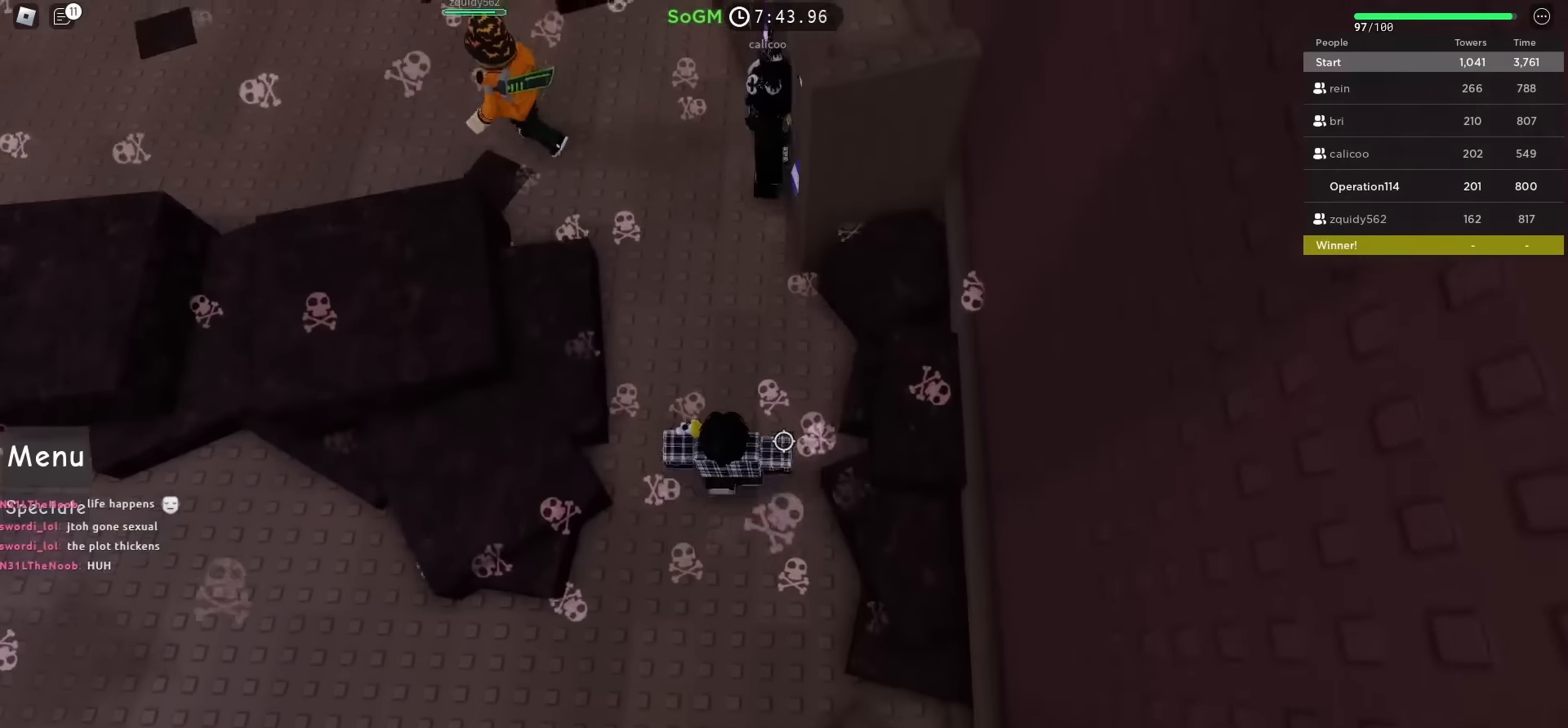
{"keys": ["w"], "events": []}
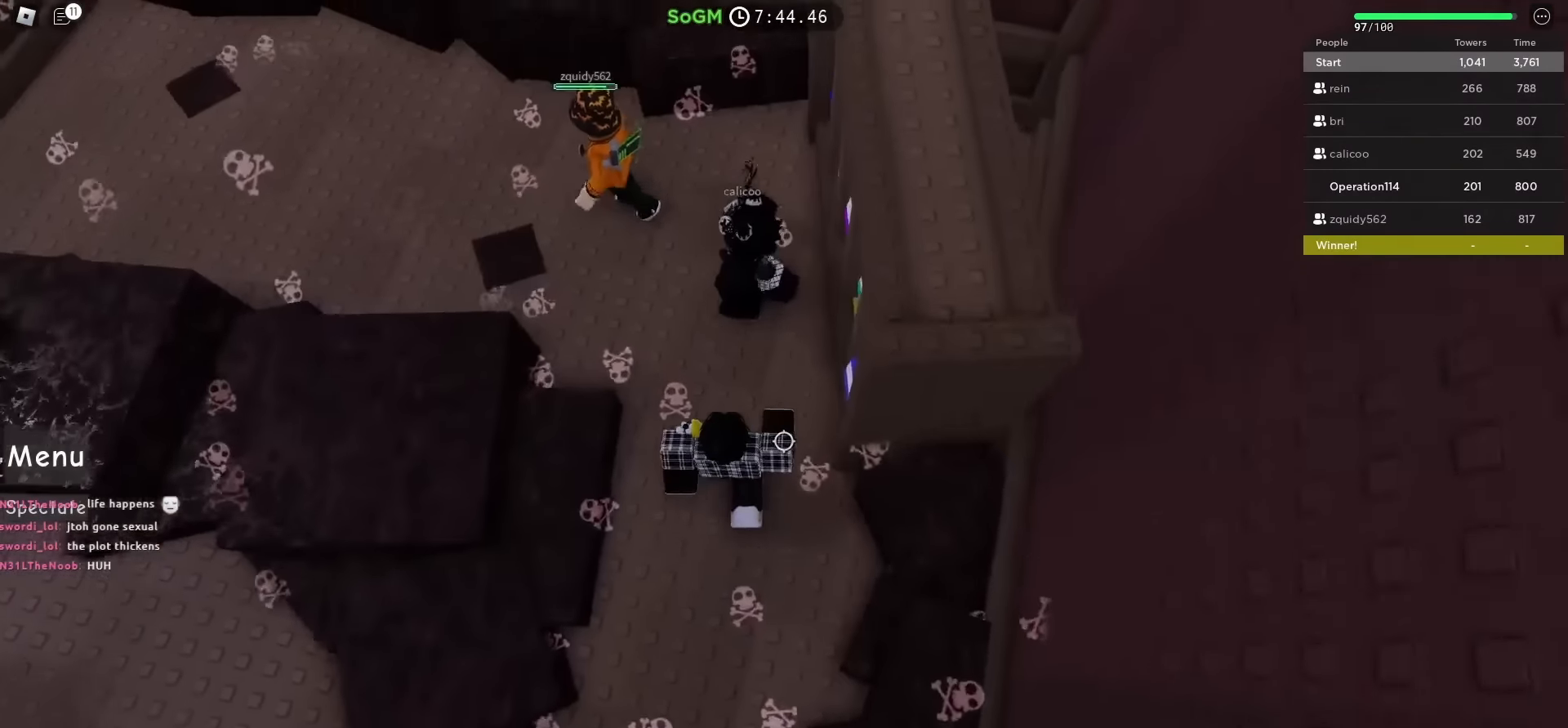
{"keys": [], "events": [[367, "w", "up"]]}
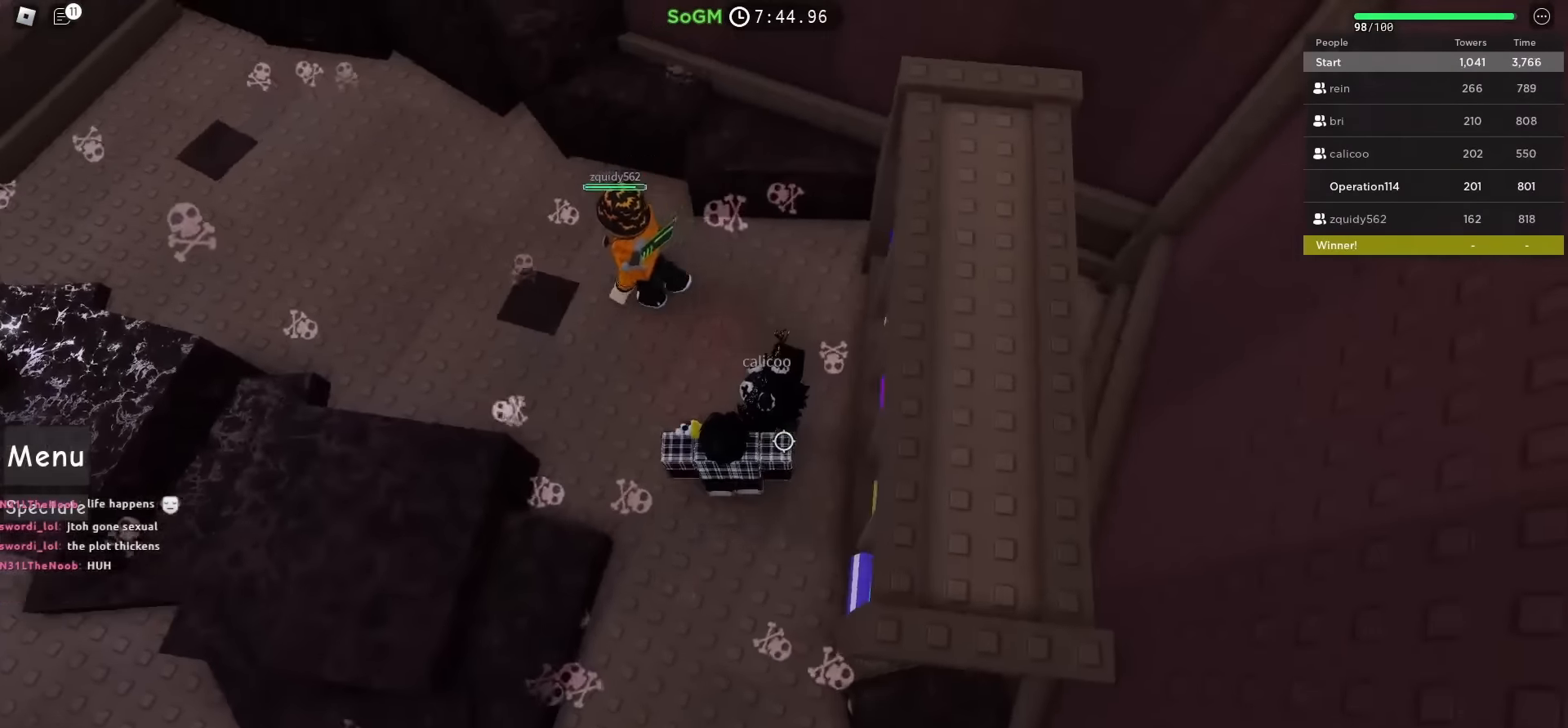
{"keys": ["d"], "events": [[17, "space", "down"], [167, "d", "down"], [200, "space", "up"]]}
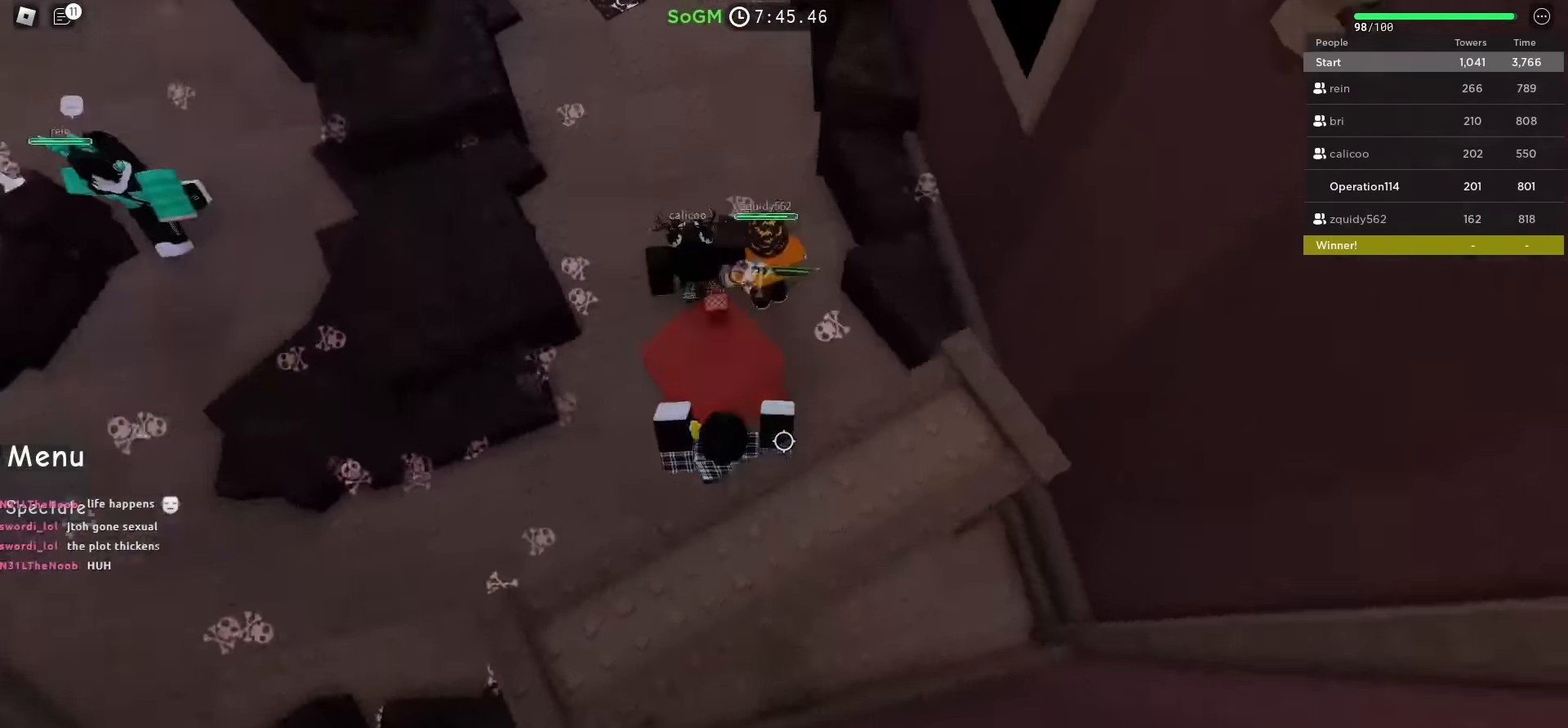
{"keys": [], "events": [[33, "d", "up"], [100, "w", "down"], [300, "w", "up"]]}
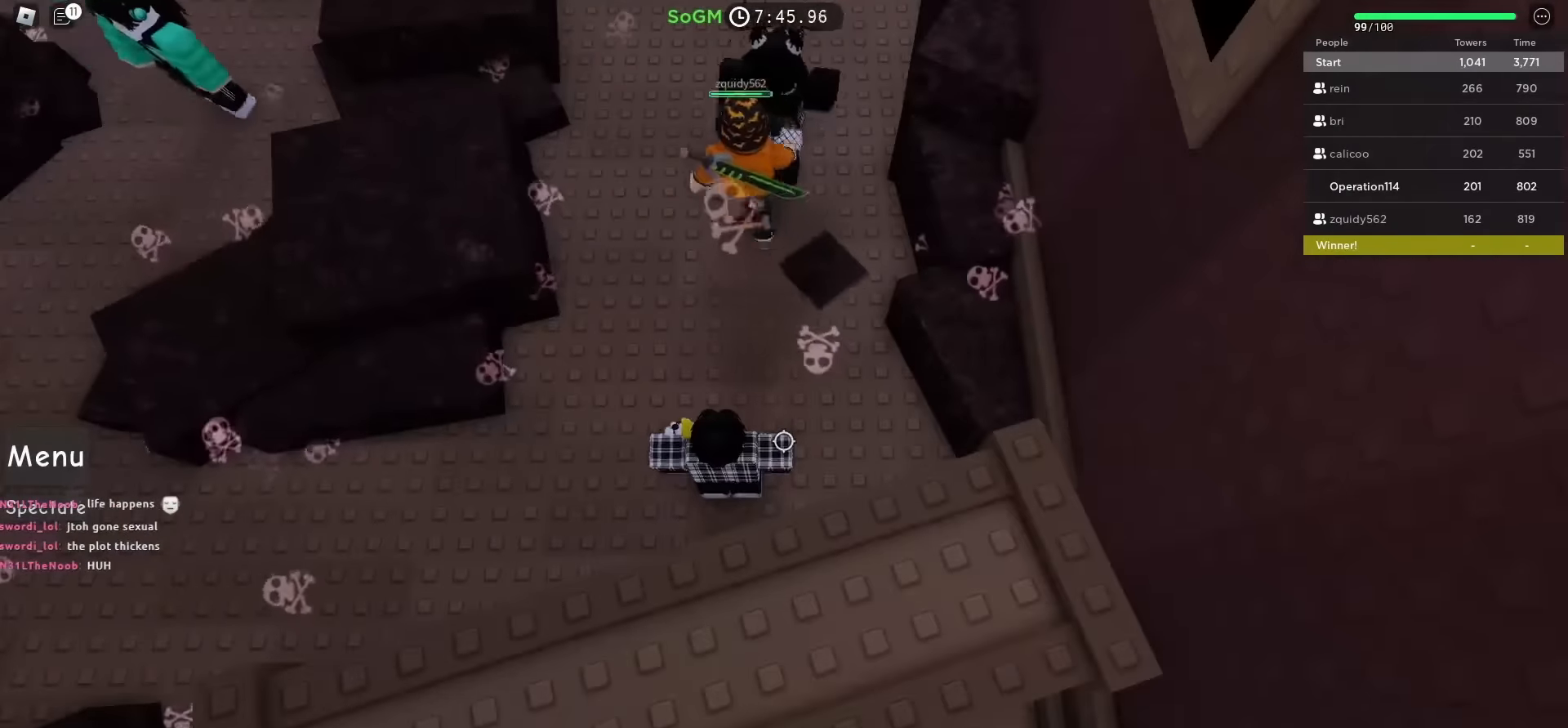
{"keys": ["w"], "events": [[267, "w", "down"]]}
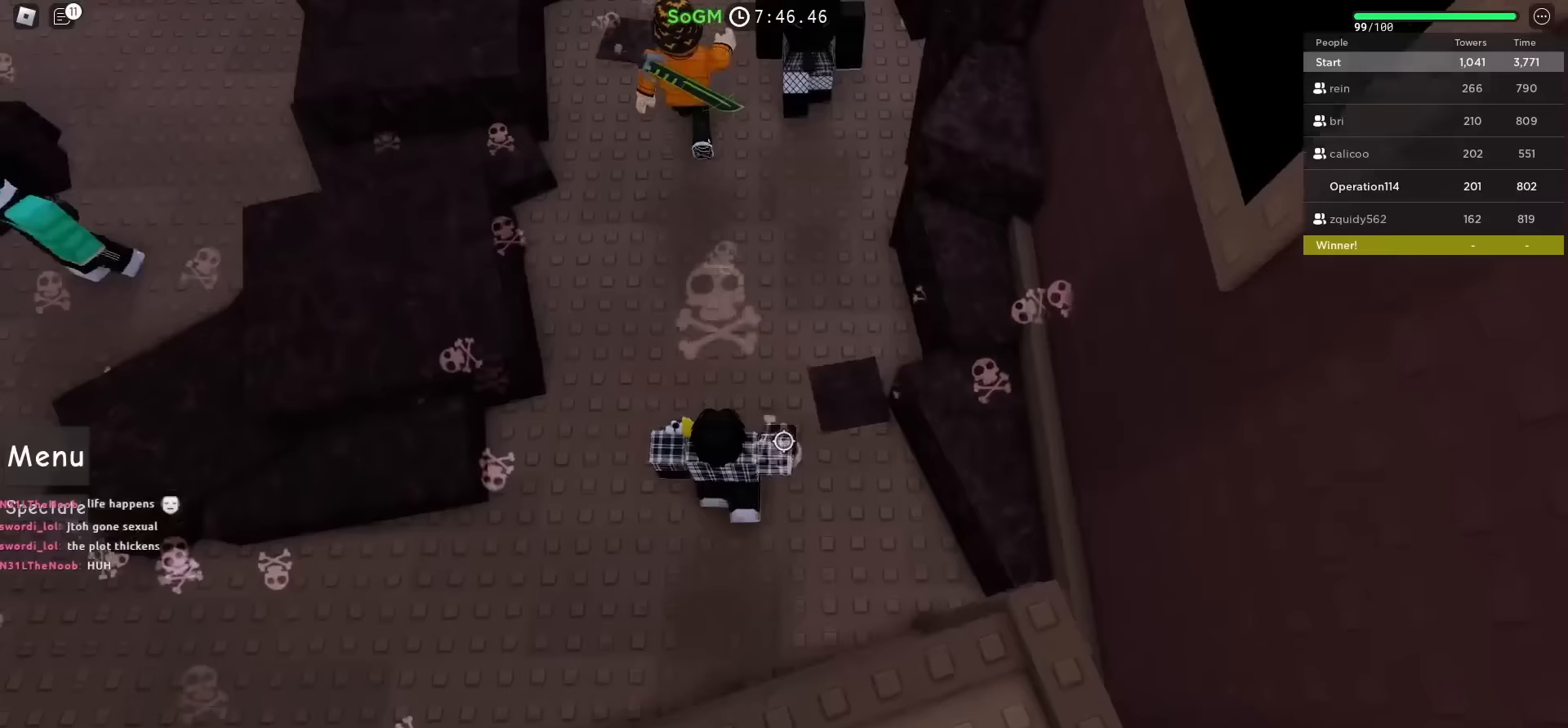
{"keys": [], "events": [[400, "w", "up"]]}
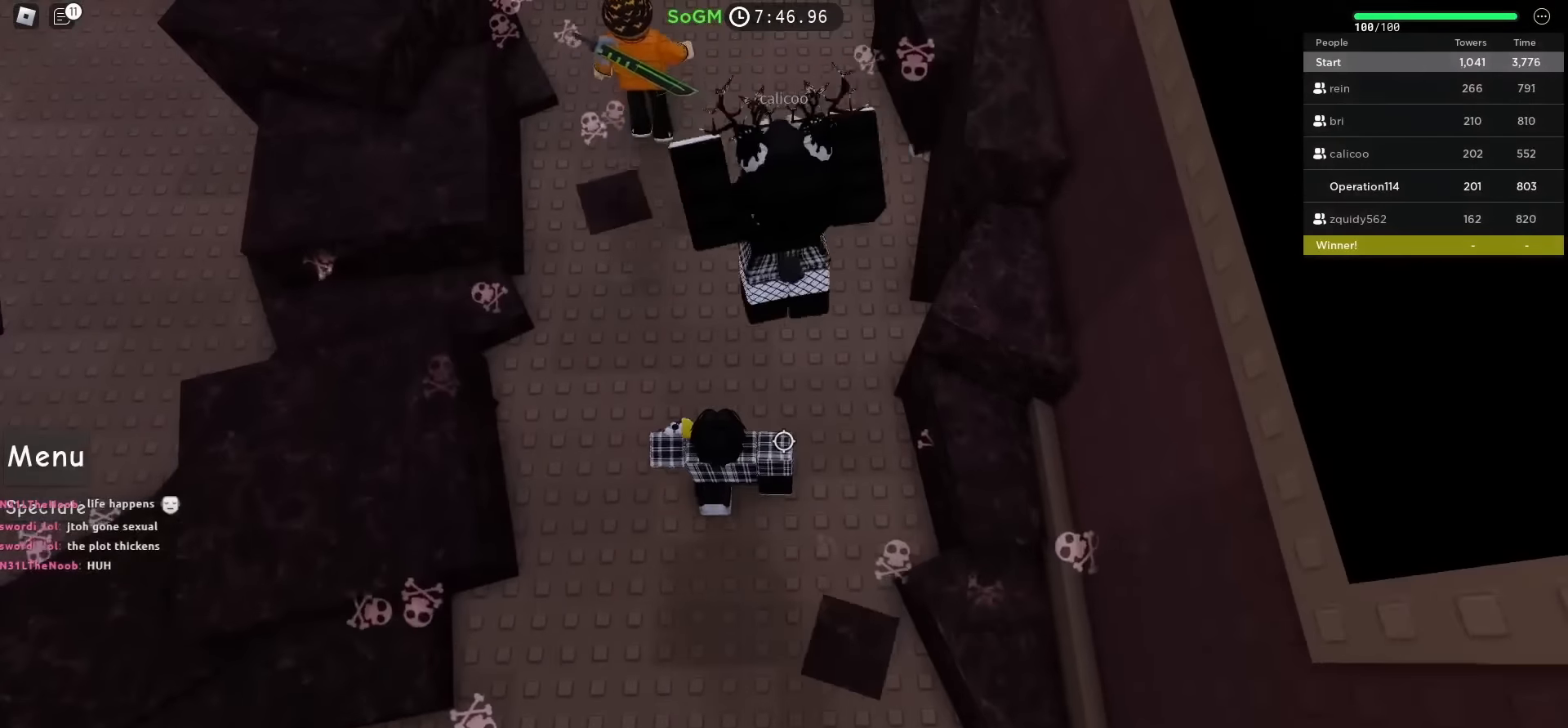
{"keys": [], "events": [[250, "w", "down"], [300, "w", "up"]]}
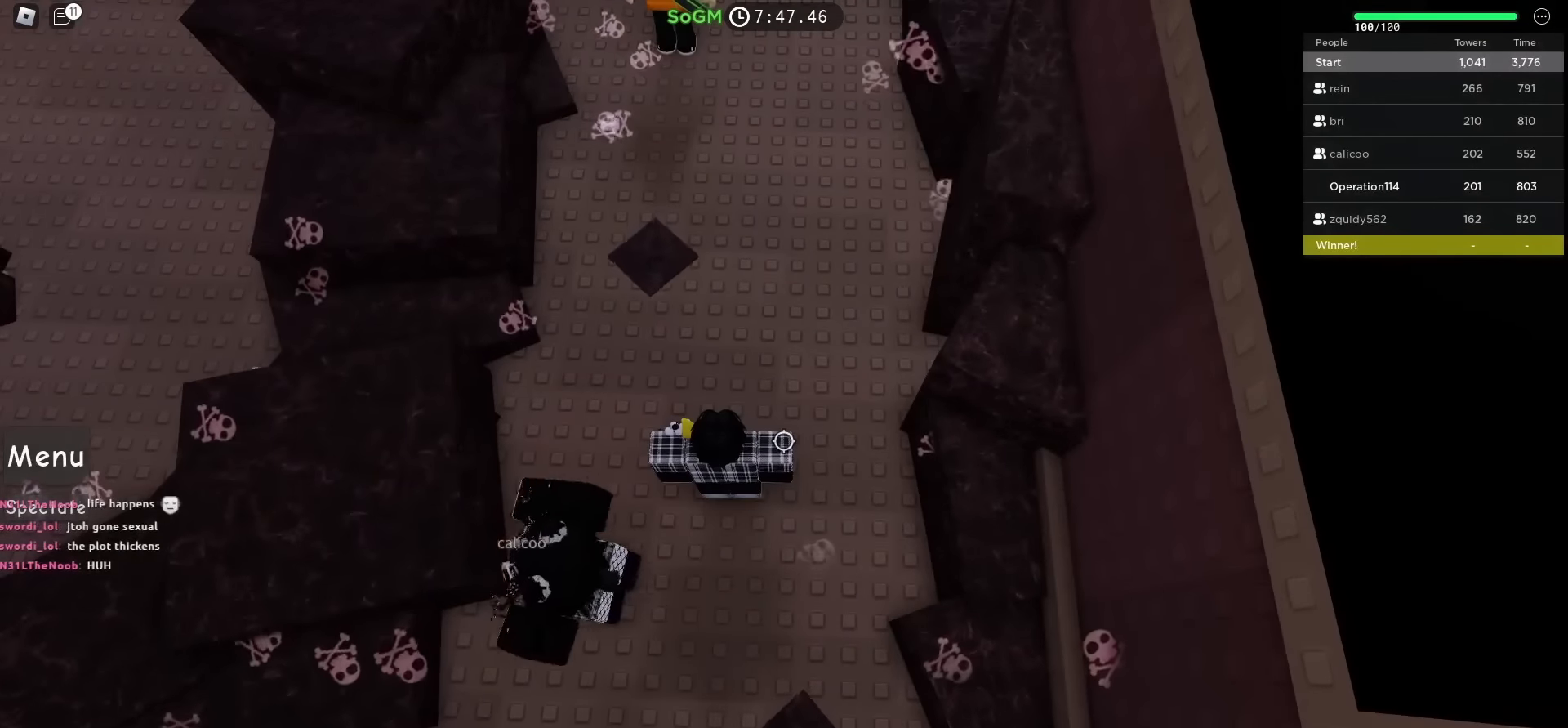
{"keys": [], "events": []}
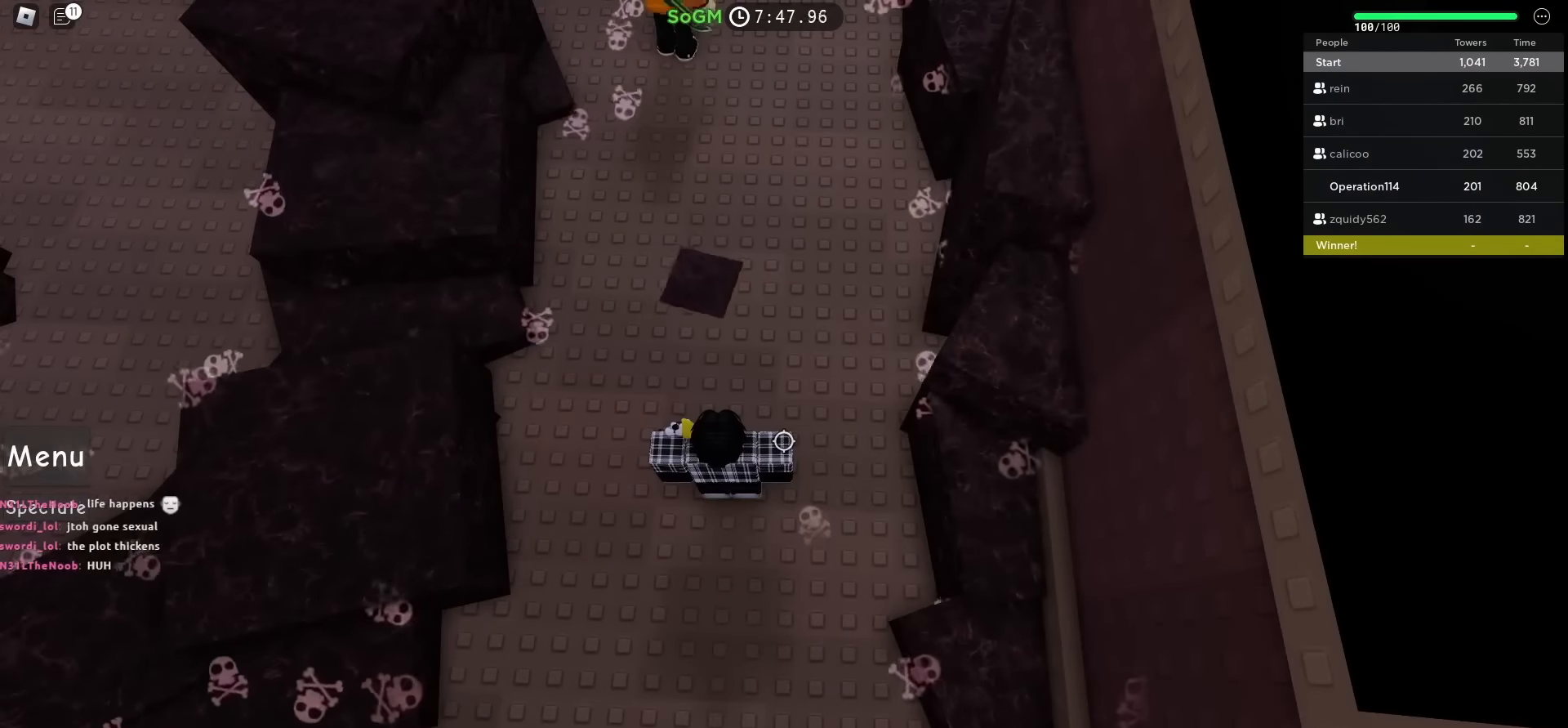
{"keys": [], "events": []}
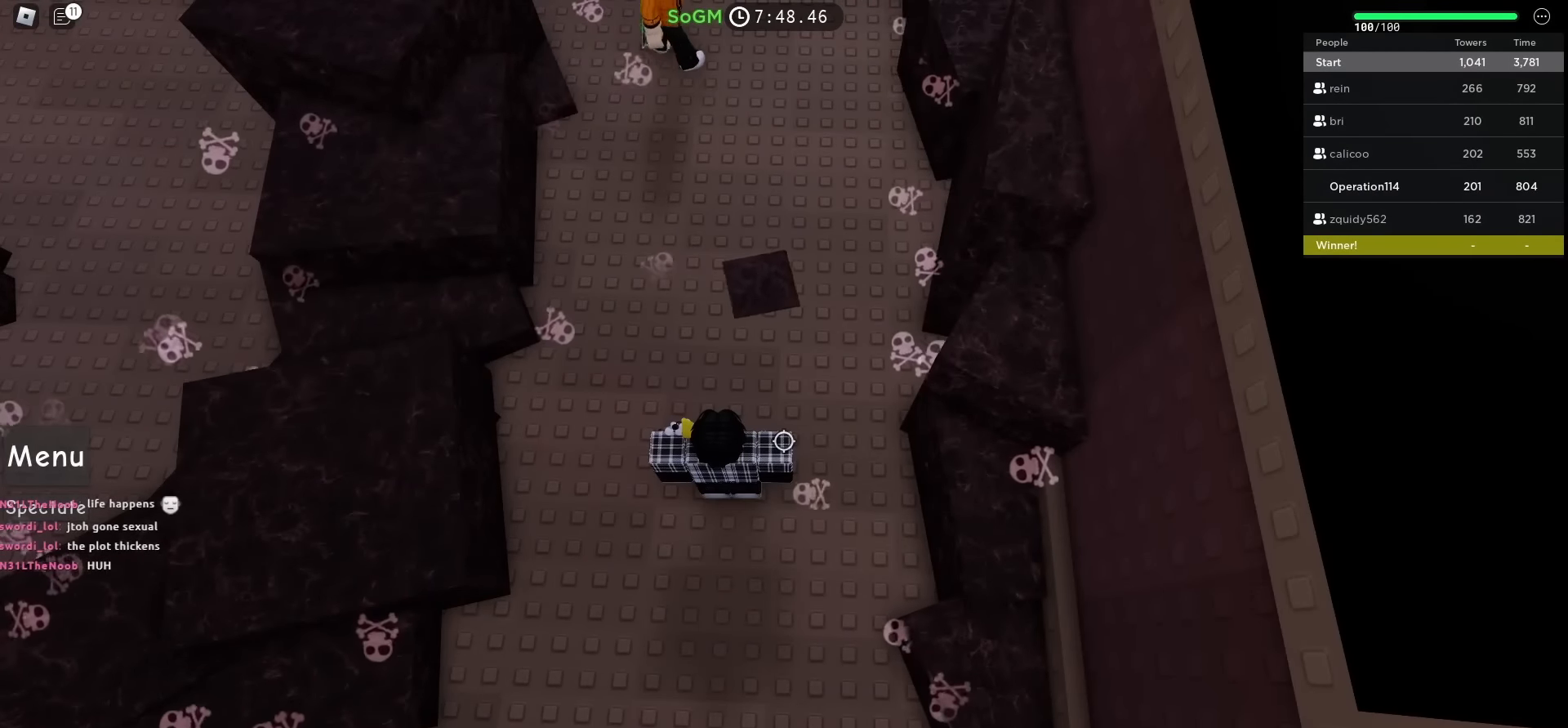
{"keys": [], "events": []}
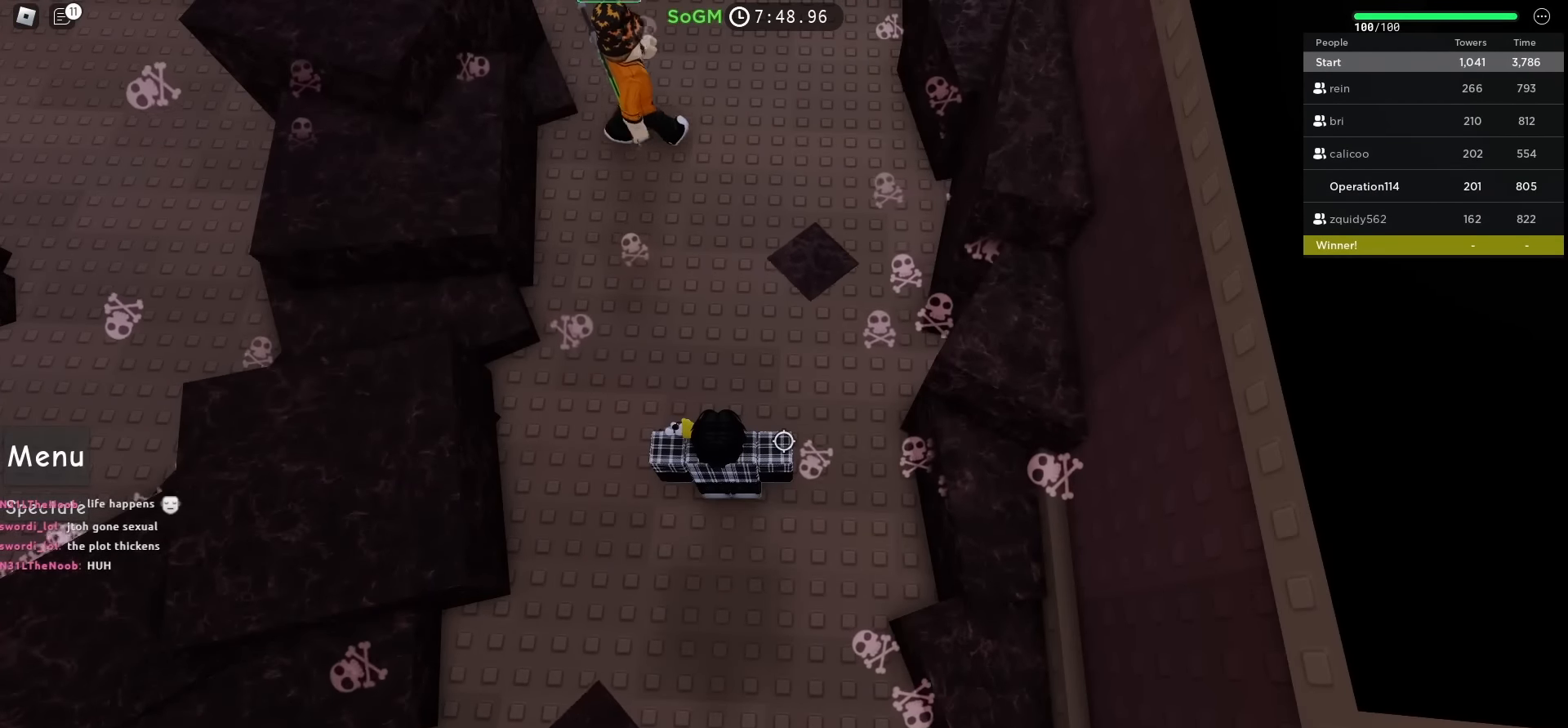
{"keys": [], "events": [[300, "s", "down"], [417, "s", "up"]]}
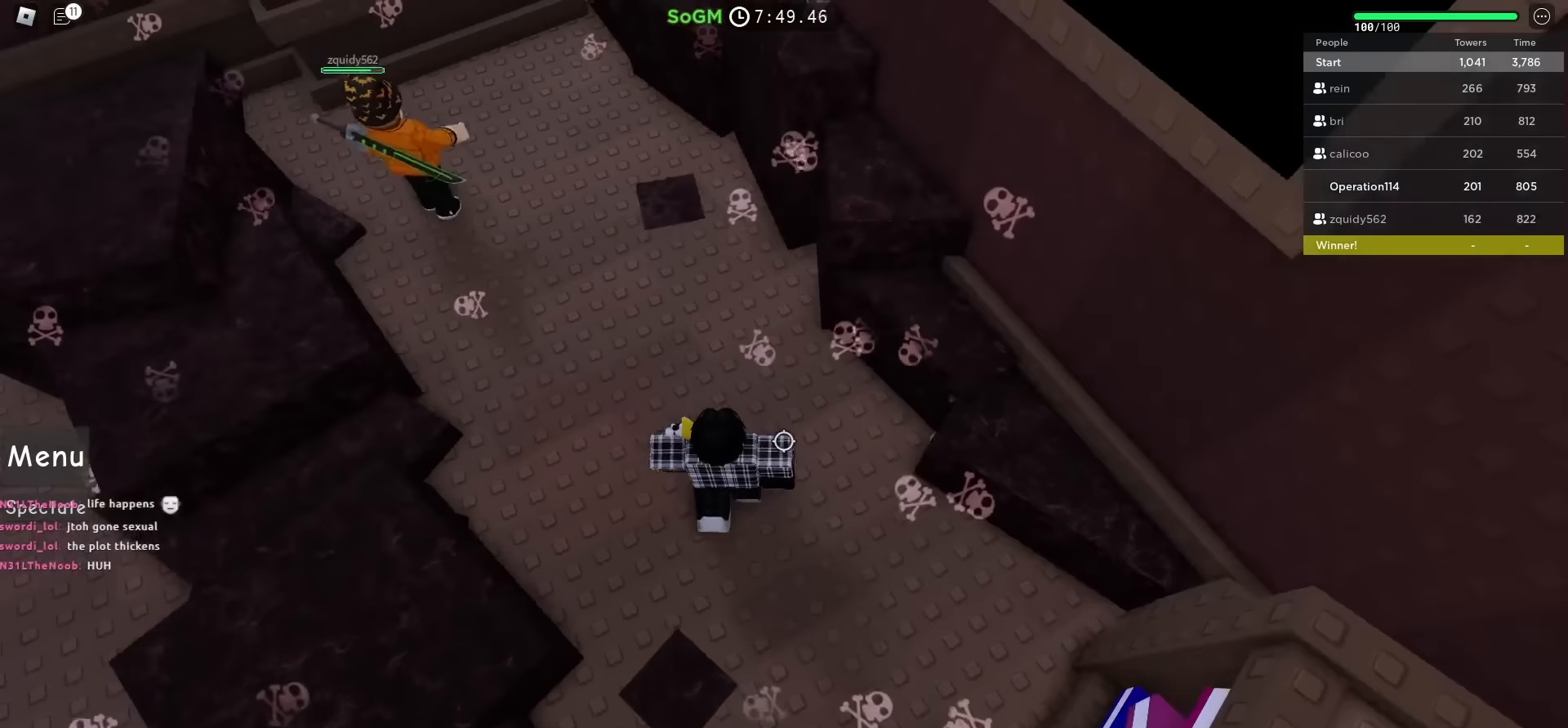
{"keys": [], "events": [[417, "a", "down"], [500, "a", "up"]]}
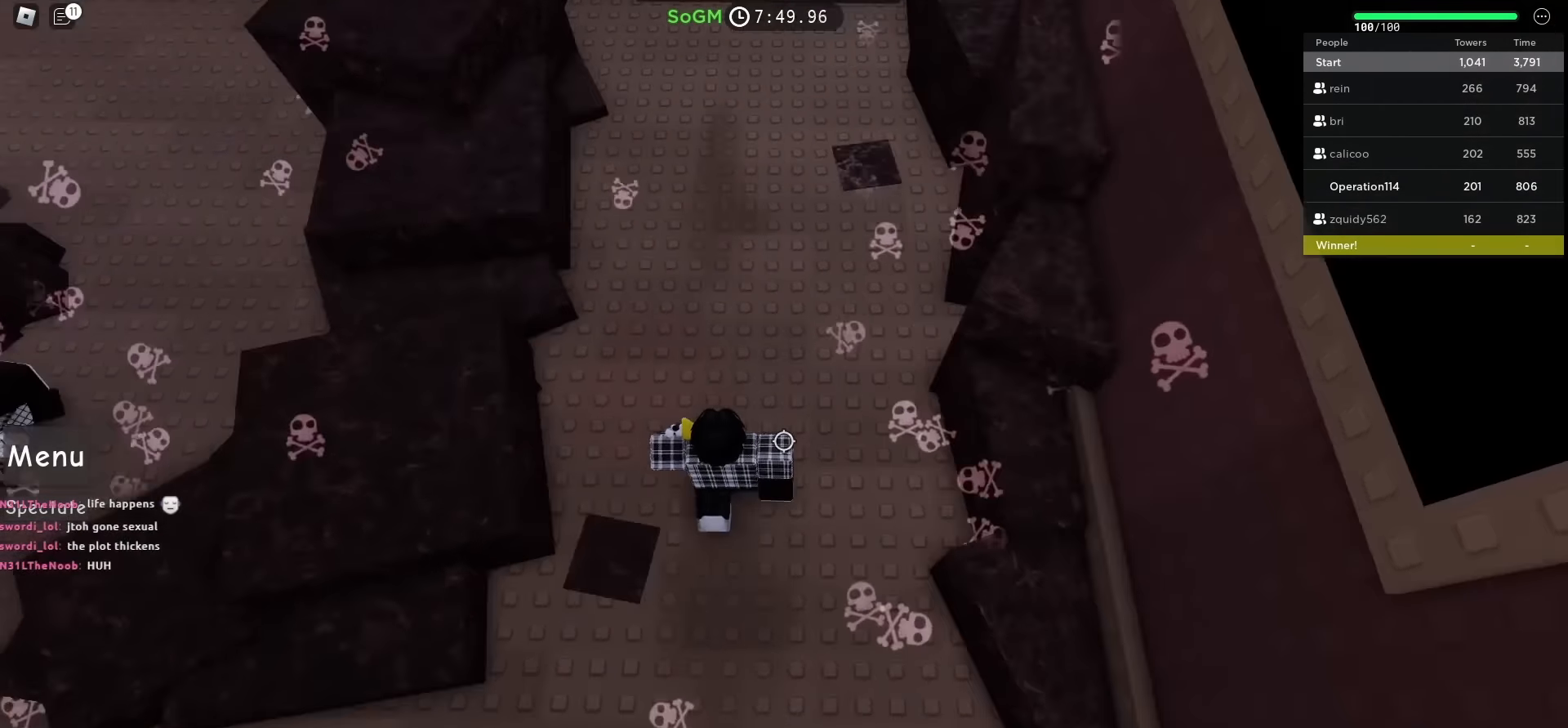
{"keys": [], "events": []}
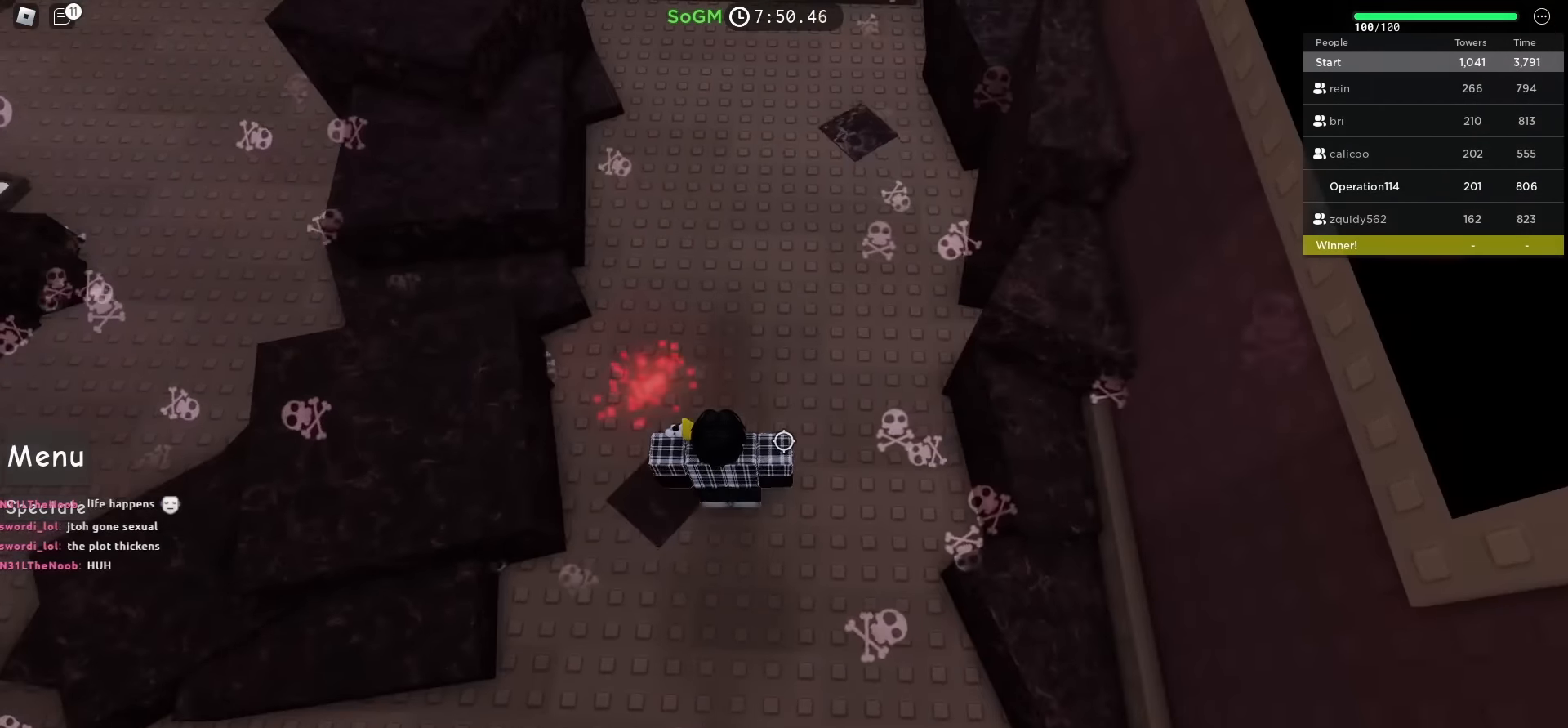
{"keys": ["a", "space", "w"], "events": [[17, "w", "down"], [233, "a", "down"], [367, "space", "down"]]}
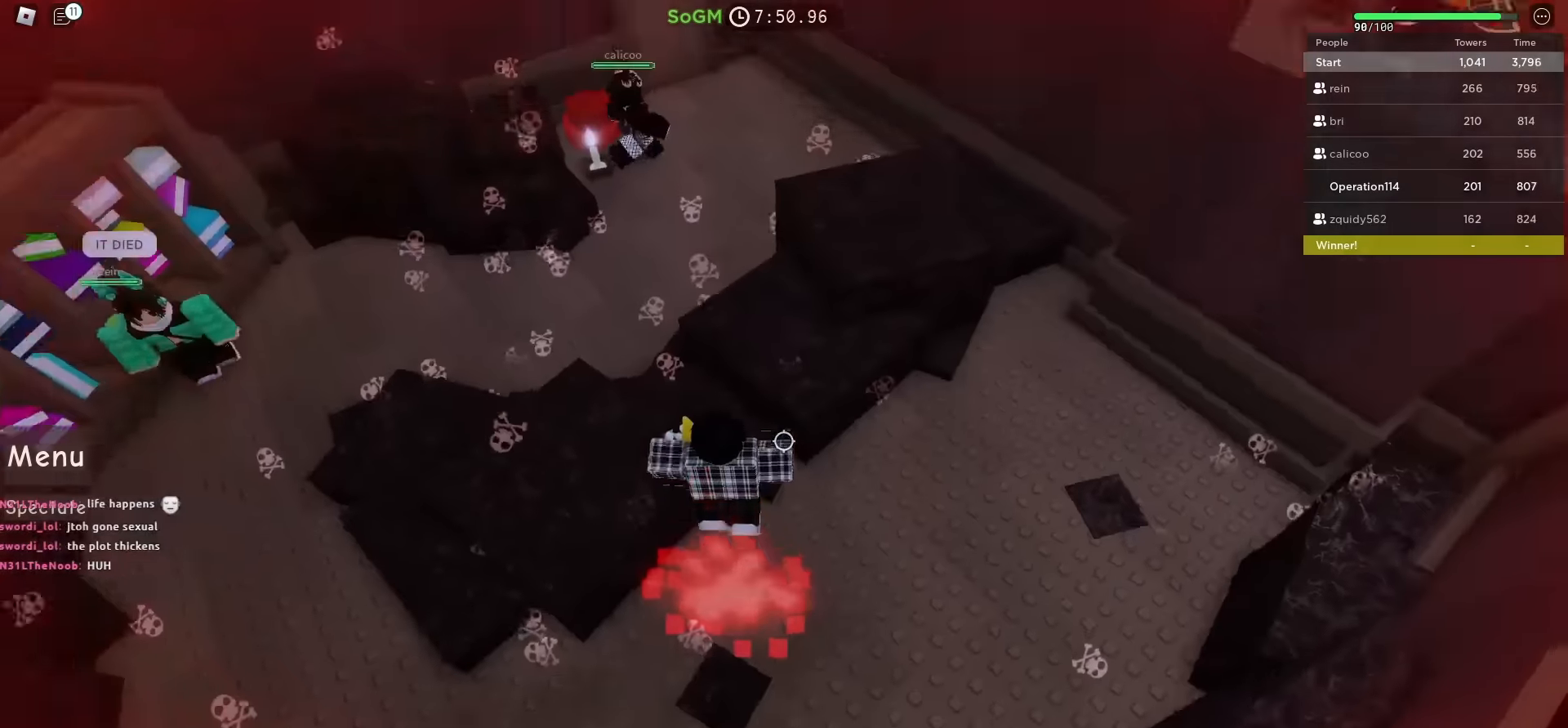
{"keys": ["space", "w"], "events": [[300, "shift", "down"], [417, "a", "up"], [433, "shift", "up"]]}
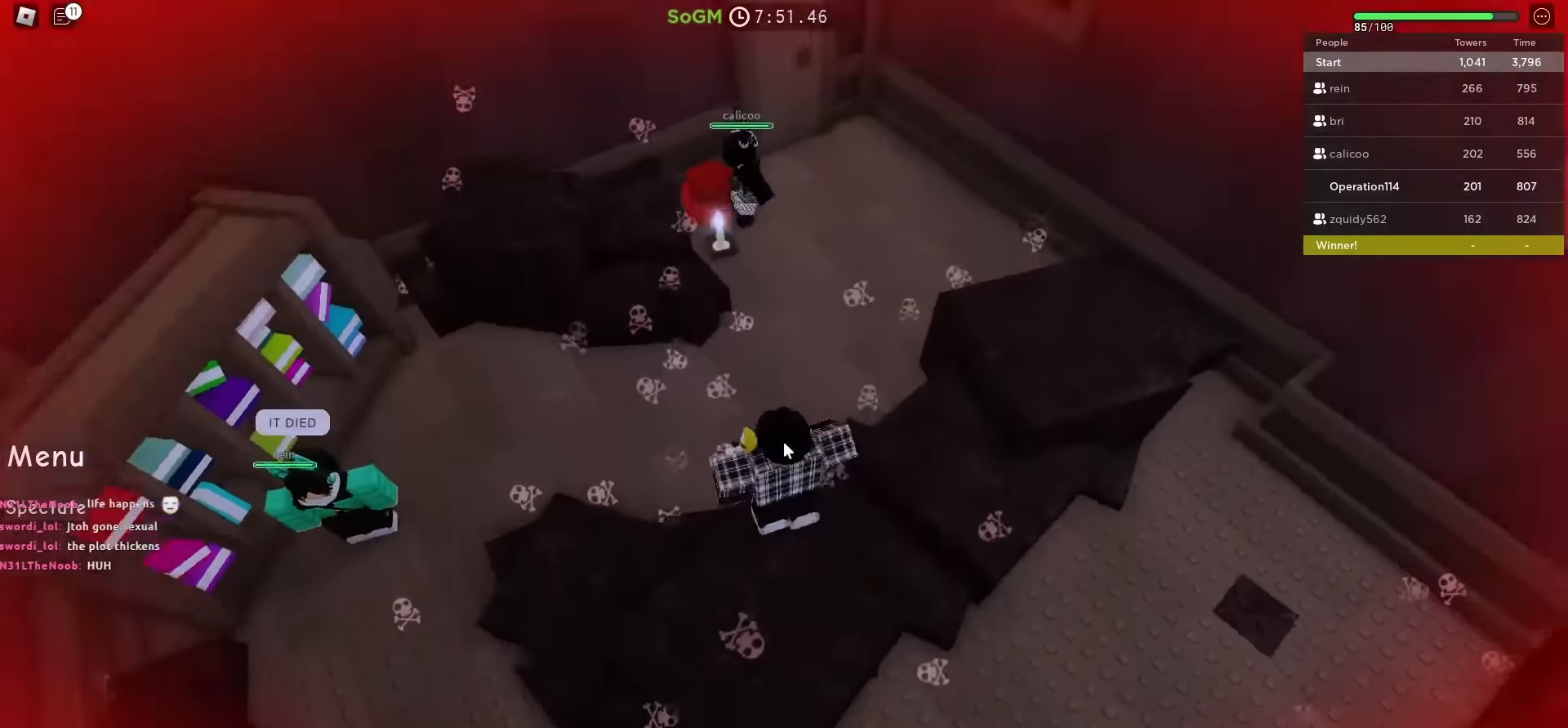
{"keys": ["d", "shift", "space", "w"], "events": [[417, "shift", "down"], [483, "d", "down"]]}
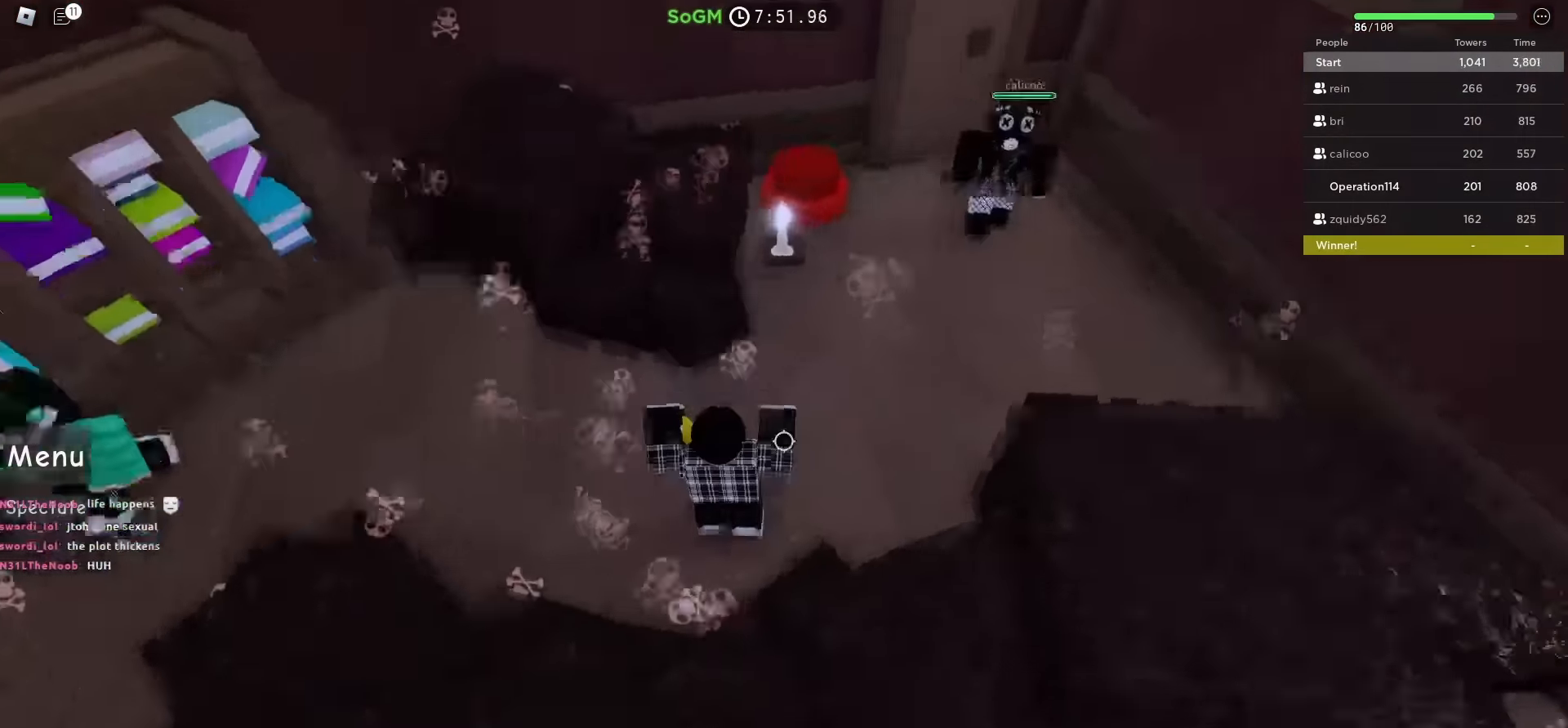
{"keys": ["d", "w"], "events": [[100, "shift", "up"], [400, "space", "up"]]}
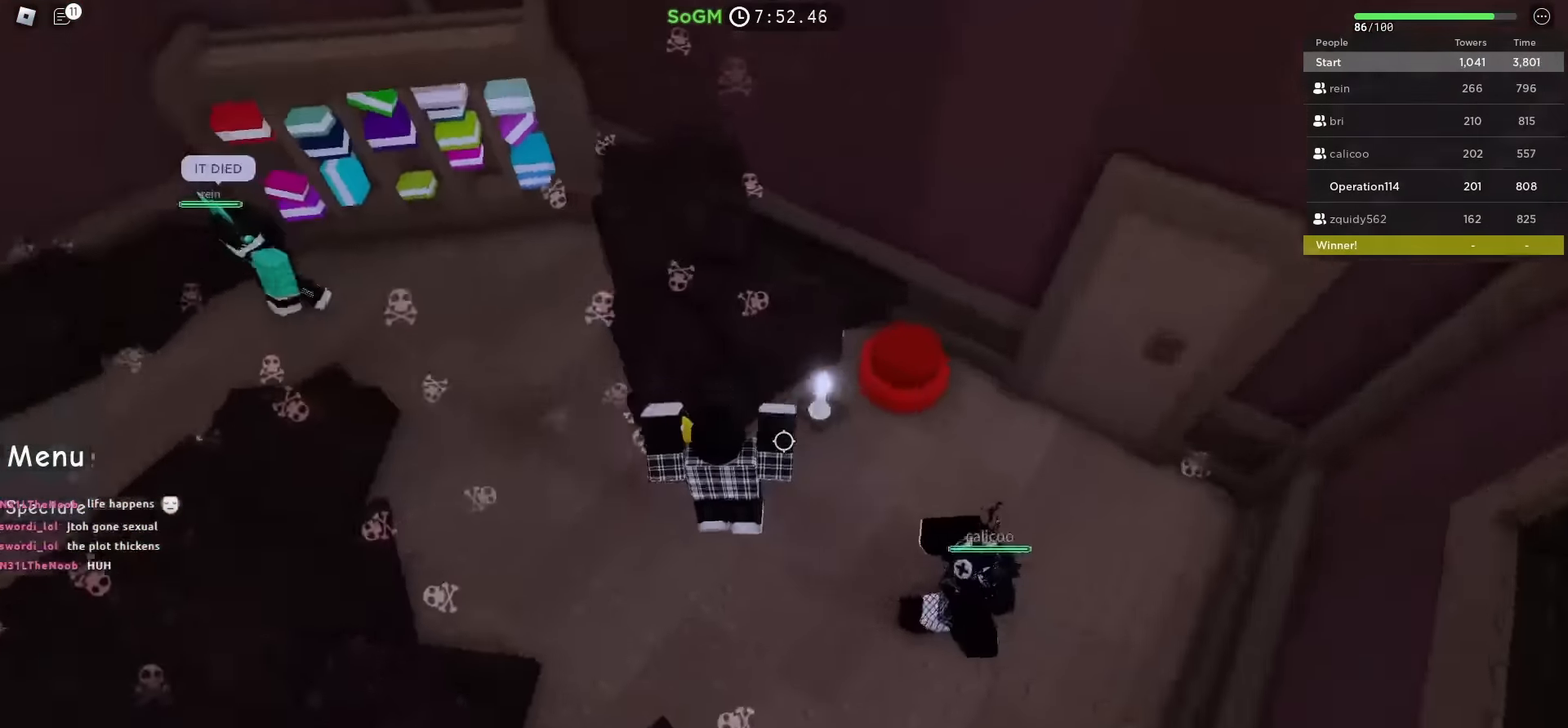
{"keys": ["w"], "events": [[317, "d", "up"], [317, "w", "up"], [500, "w", "down"]]}
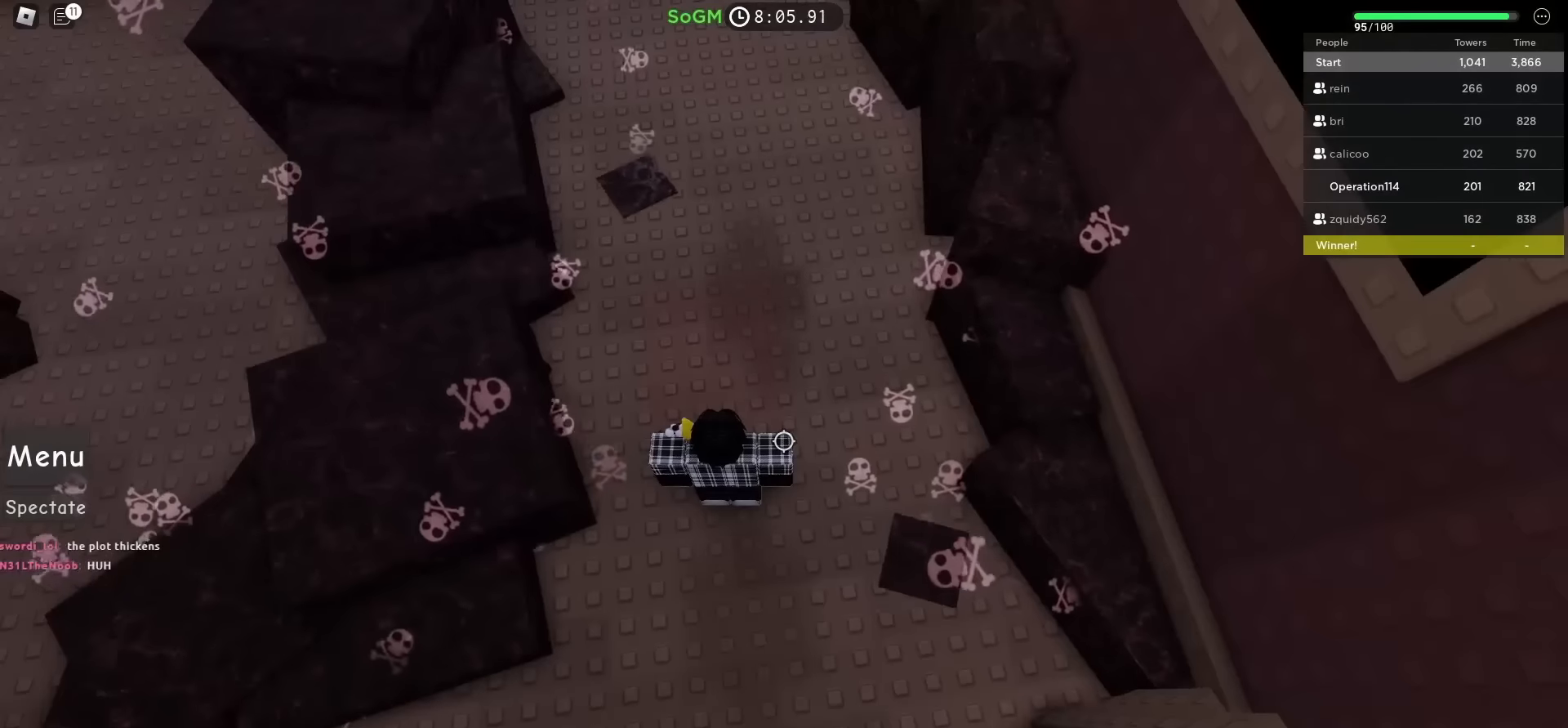
{"keys": [], "events": [[66, "w", "up"]]}
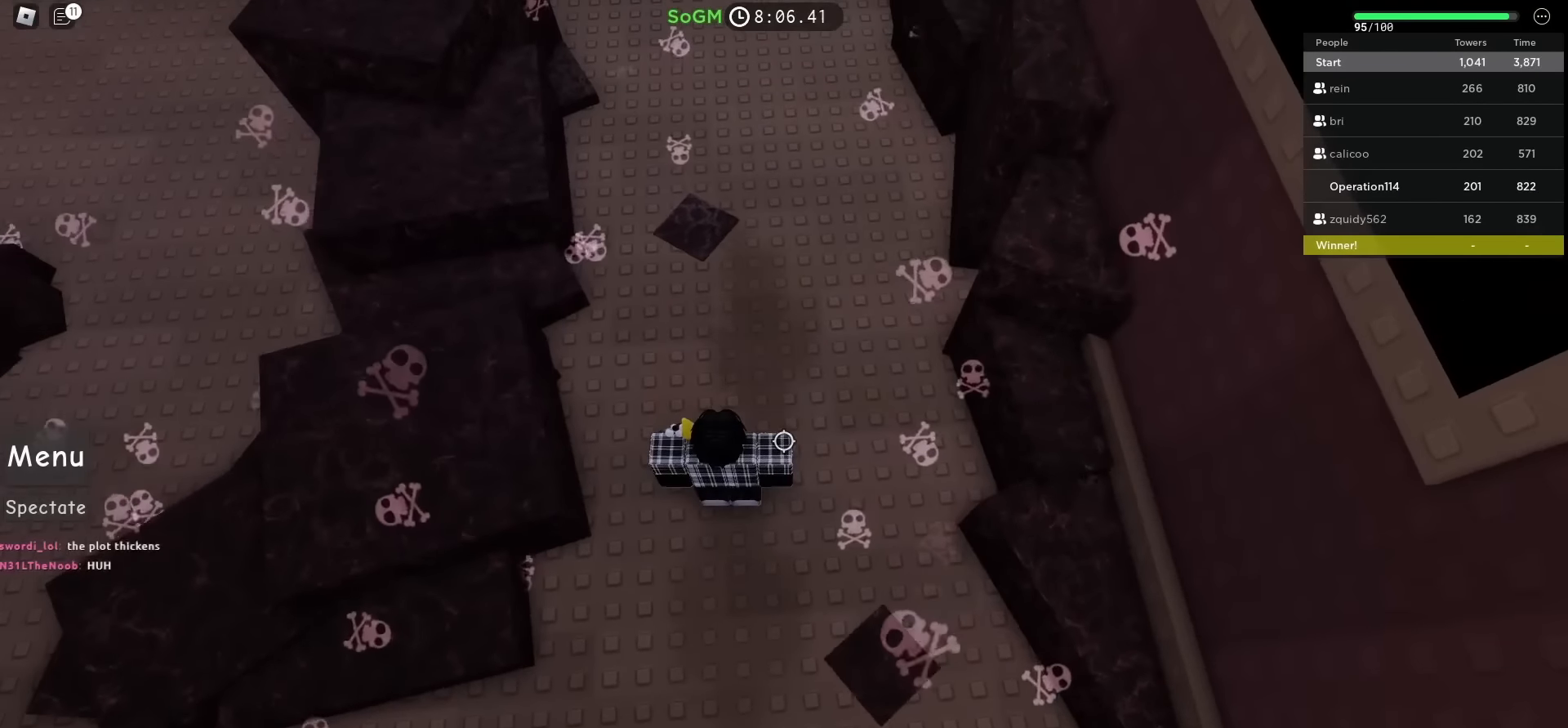
{"keys": [], "events": []}
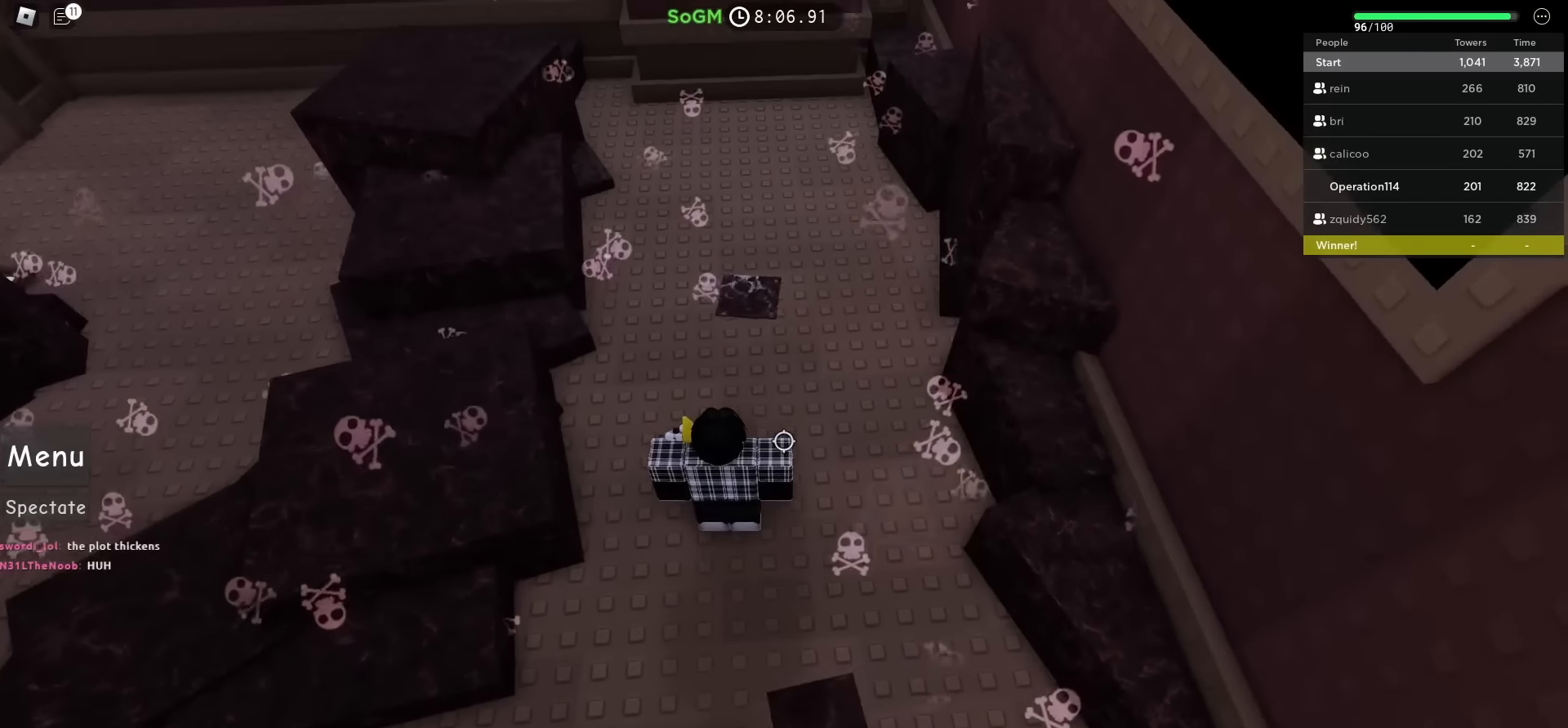
{"keys": [], "events": []}
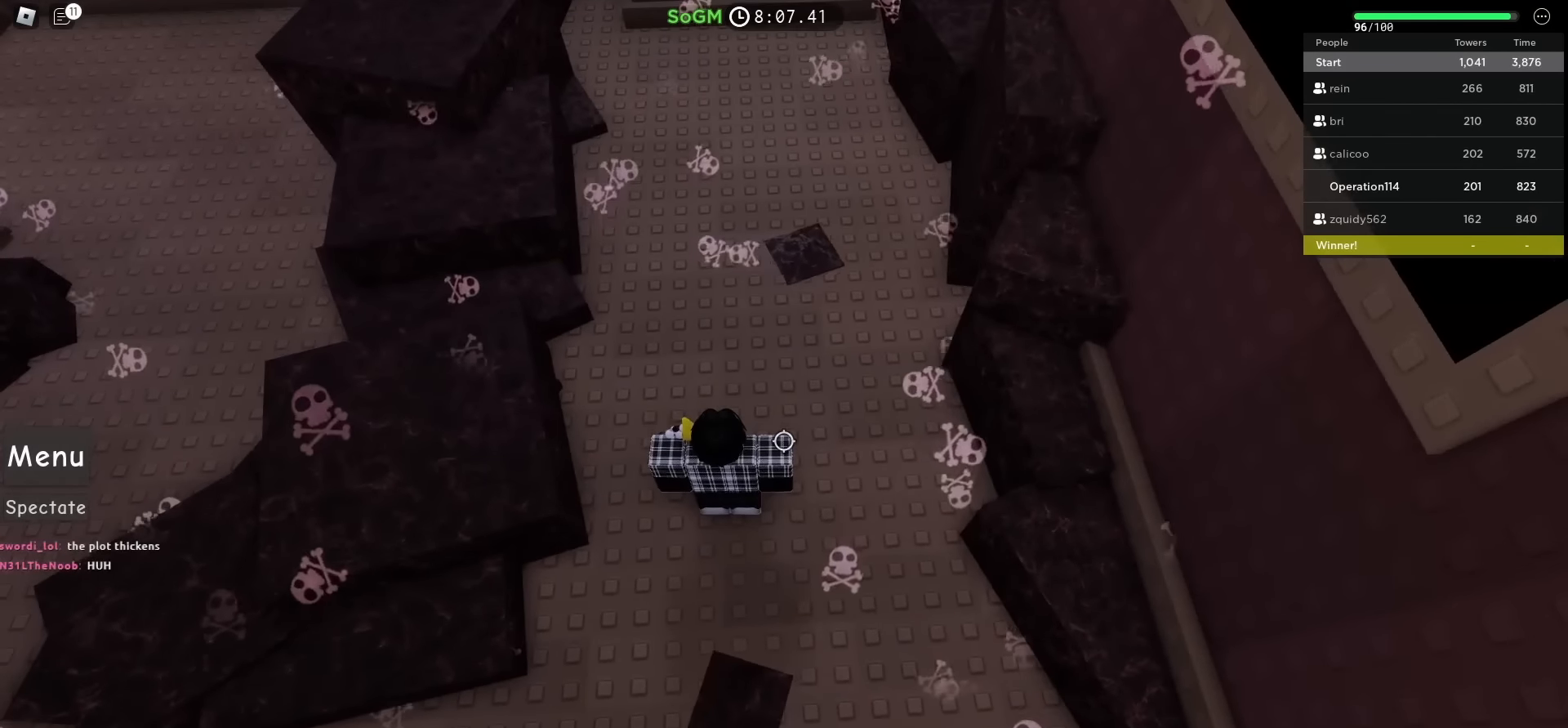
{"keys": [], "events": [[16, "w", "down"], [300, "w", "up"]]}
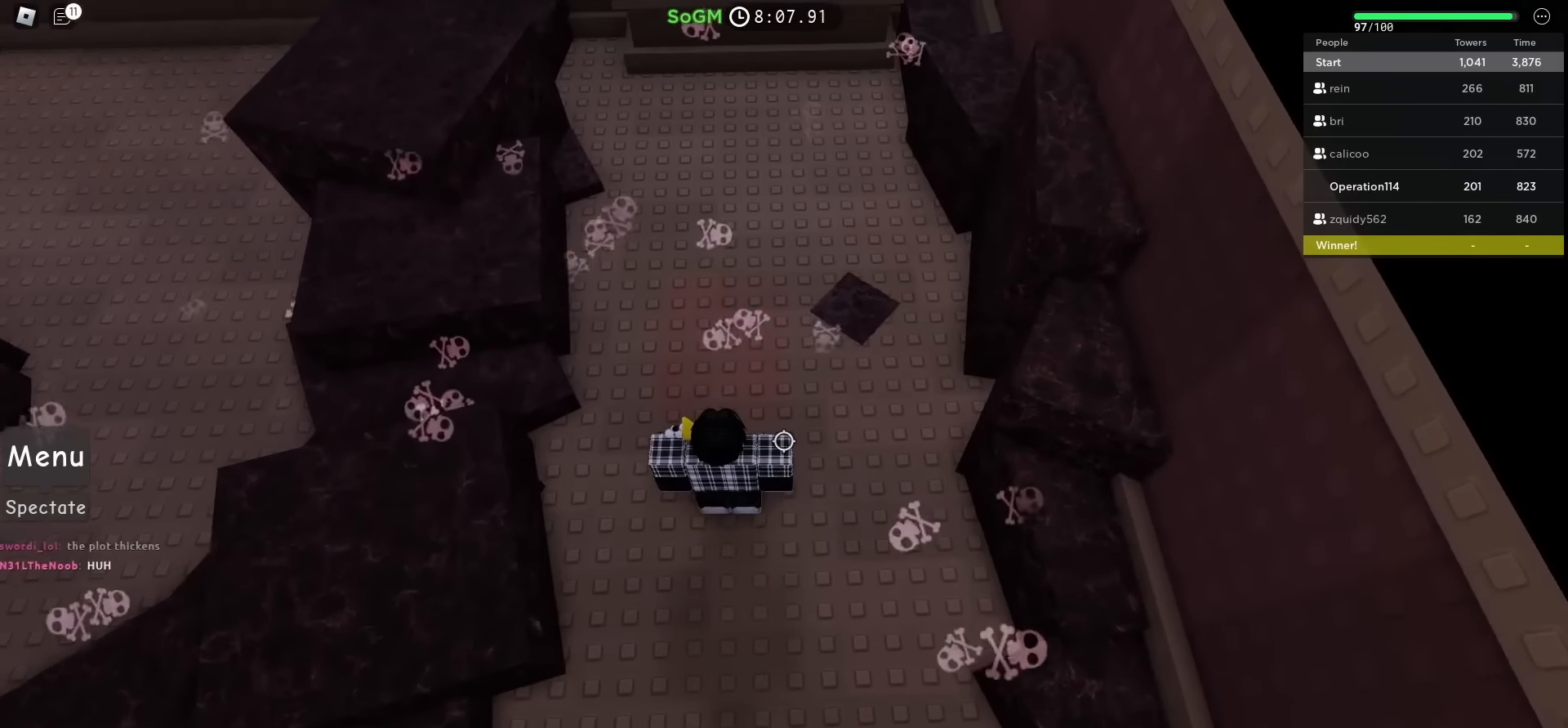
{"keys": [], "events": [[433, "w", "down"], [500, "w", "up"]]}